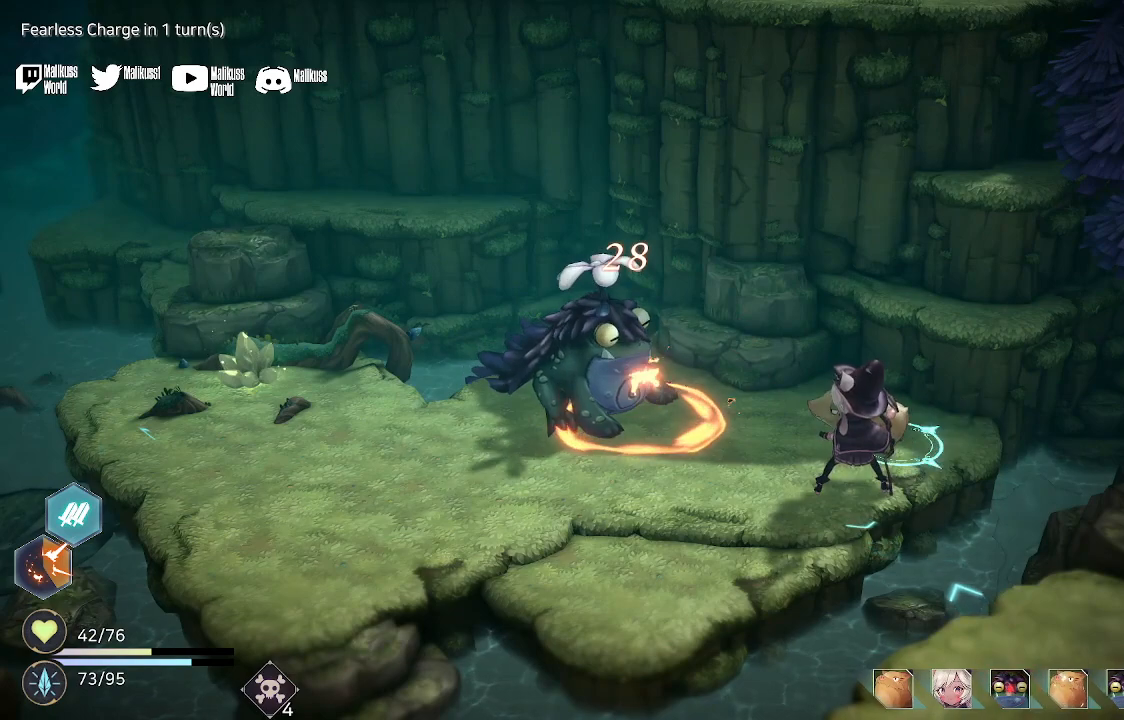
Gameplay with a controller (Xbox layout); each line is a JSON object with the inputs held at the frame after it. "events" lists button and stick changes between this image and that frame as [ms after this image, input, new state], when the widget could be followed in between.
{"buttons": [], "left_stick": "center", "right_stick": "center", "events": []}
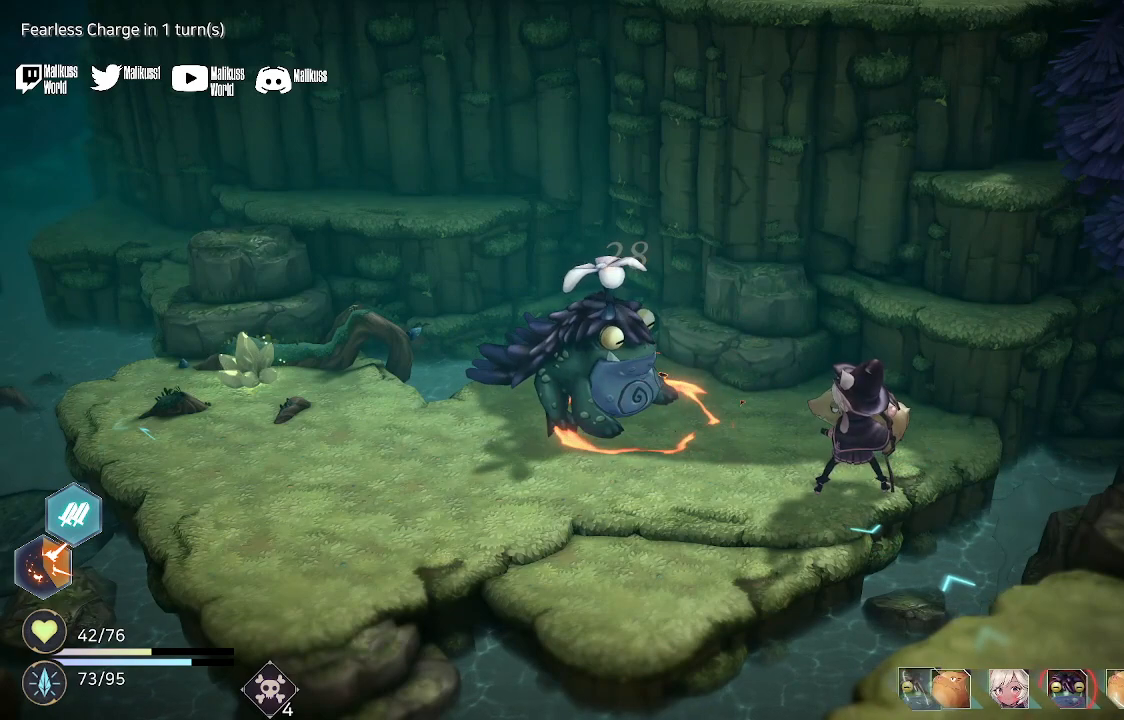
{"buttons": [], "left_stick": "center", "right_stick": "center", "events": []}
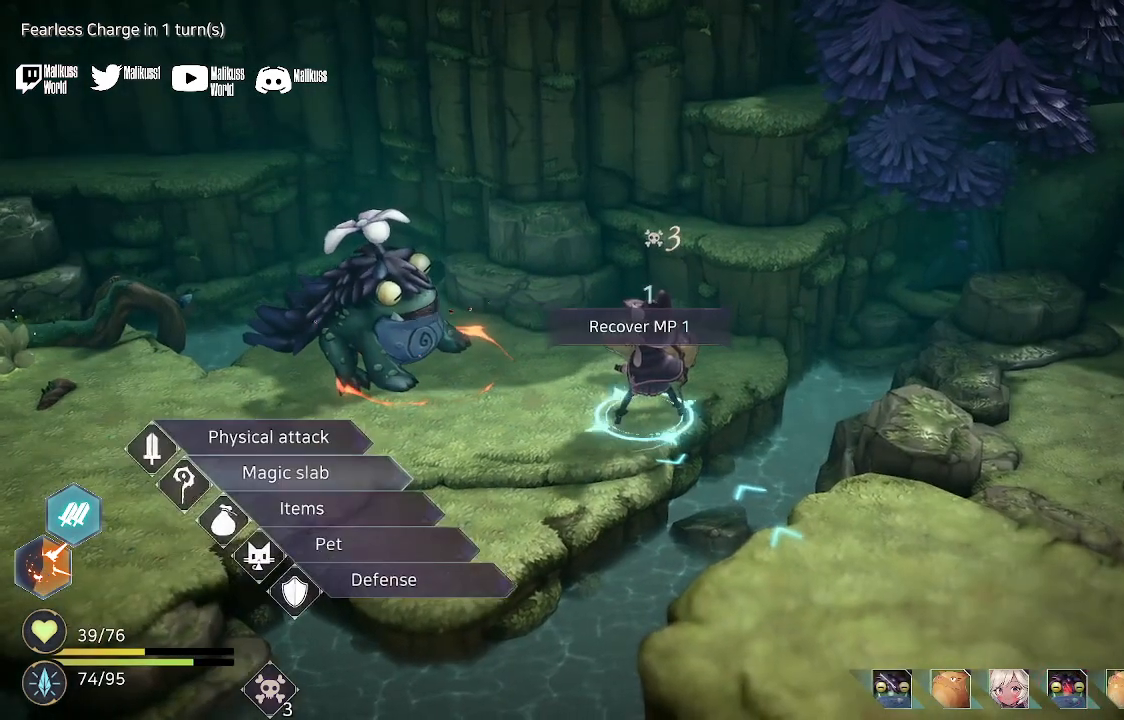
{"buttons": ["A"], "left_stick": "center", "right_stick": "center", "events": [[267, "left_stick", "up"], [367, "left_stick", "center"], [400, "A", "down"]]}
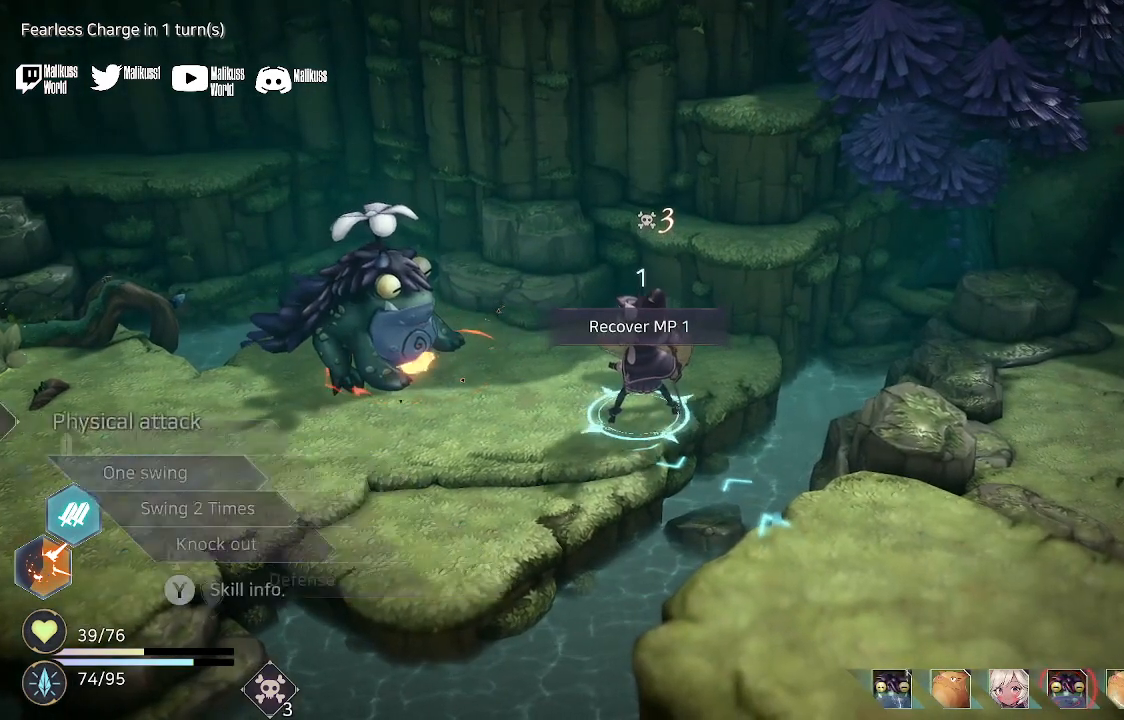
{"buttons": [], "left_stick": "center", "right_stick": "center", "events": [[33, "A", "up"]]}
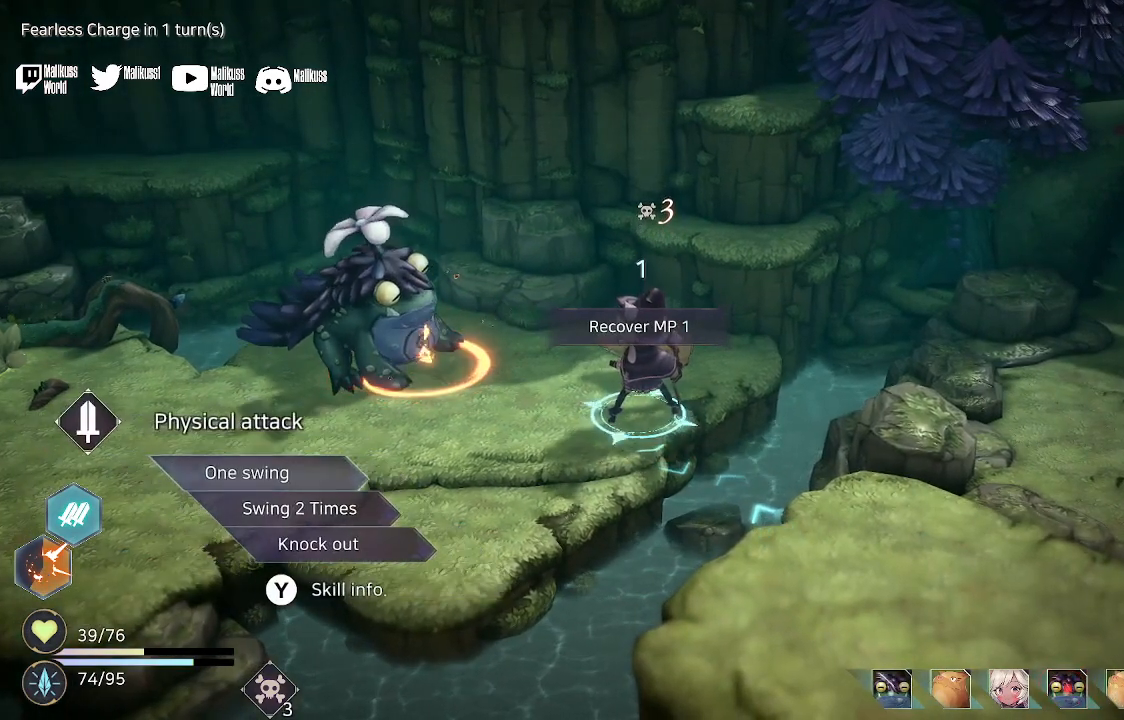
{"buttons": ["A"], "left_stick": "center", "right_stick": "center", "events": [[67, "left_stick", "down"], [167, "left_stick", "center"], [300, "A", "down"], [433, "A", "up"], [500, "A", "down"]]}
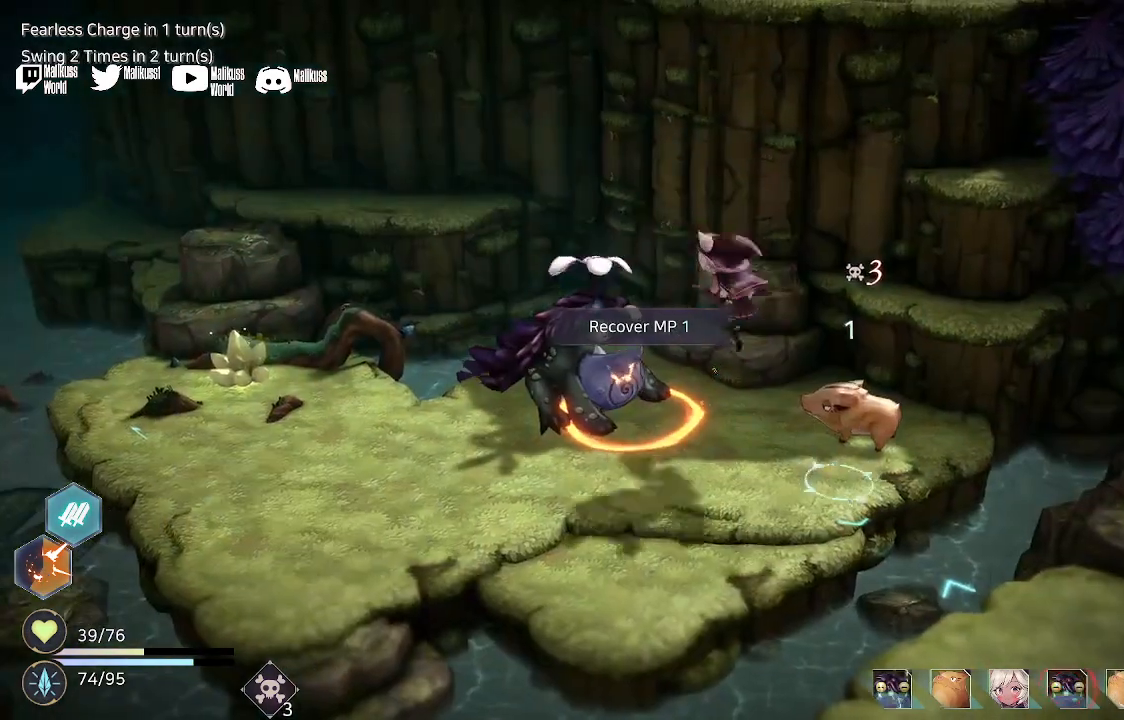
{"buttons": [], "left_stick": "center", "right_stick": "center", "events": [[100, "A", "up"], [200, "A", "down"], [300, "A", "up"], [367, "A", "down"], [500, "A", "up"]]}
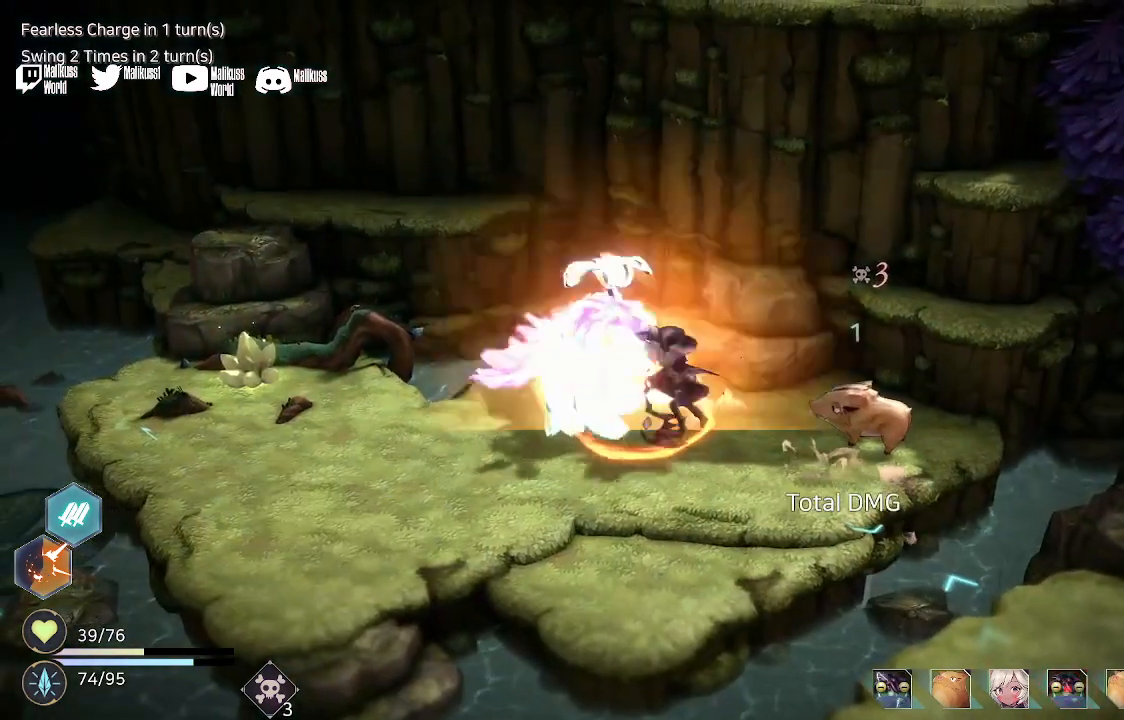
{"buttons": [], "left_stick": "center", "right_stick": "center", "events": [[100, "A", "down"], [200, "A", "up"], [267, "A", "down"], [400, "A", "up"]]}
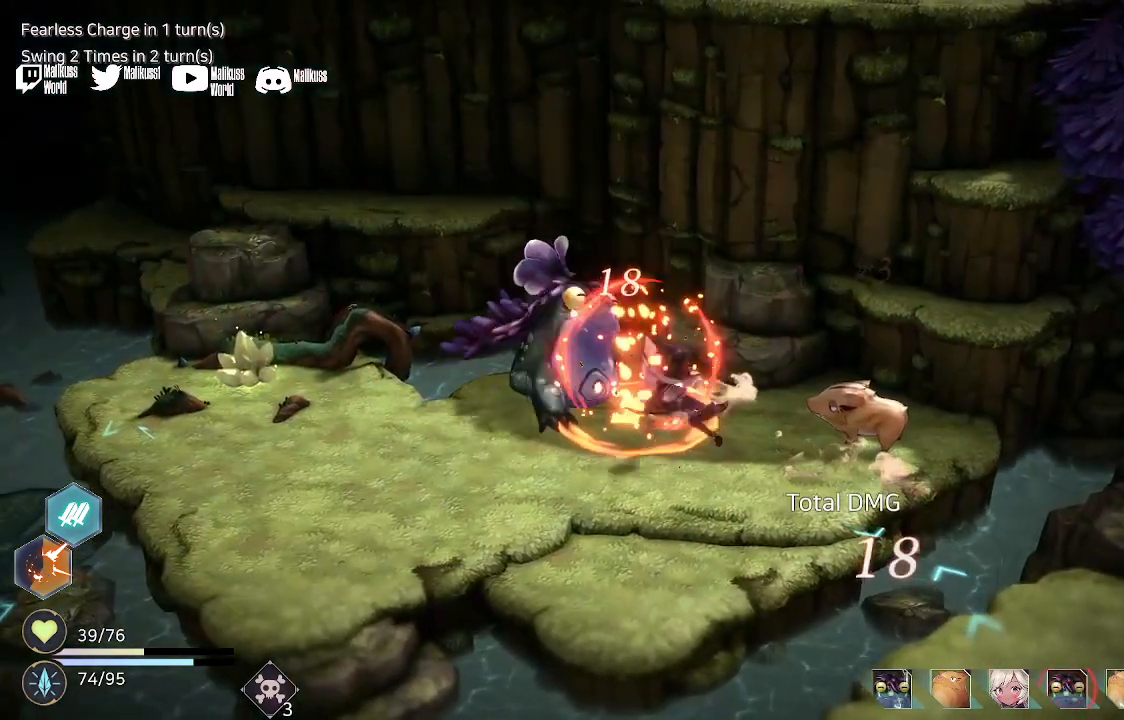
{"buttons": ["A"], "left_stick": "center", "right_stick": "center", "events": [[33, "A", "down"], [167, "A", "up"], [233, "A", "down"], [400, "A", "up"], [467, "A", "down"]]}
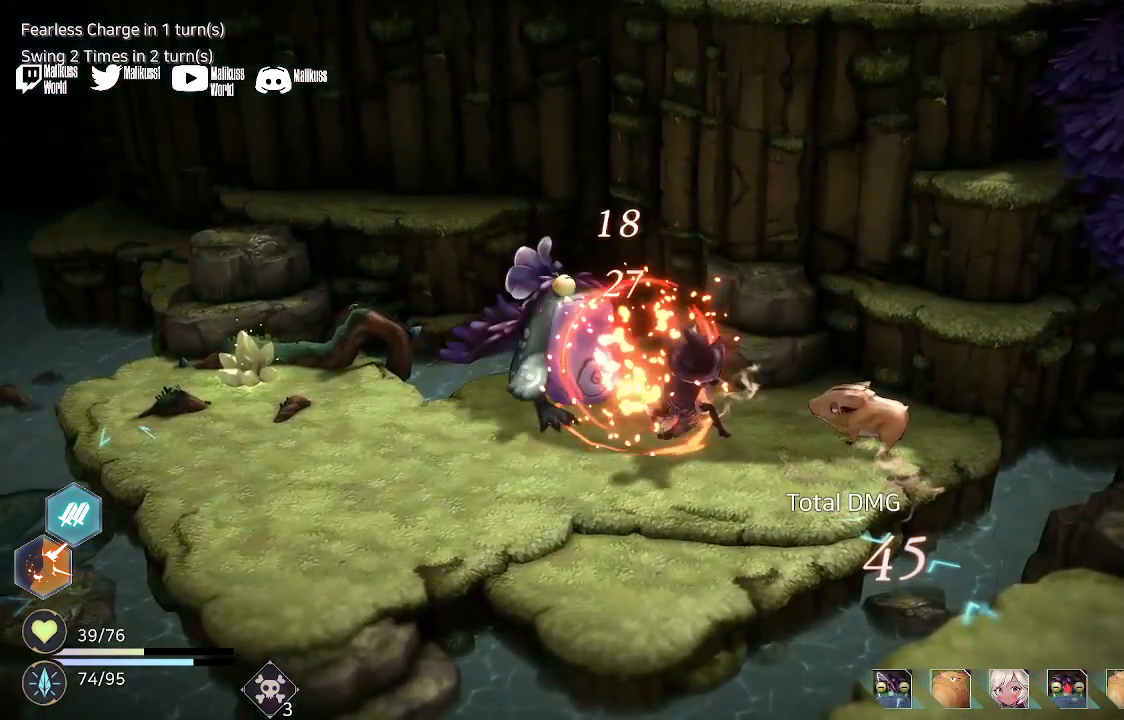
{"buttons": ["A"], "left_stick": "center", "right_stick": "center", "events": [[100, "A", "up"], [500, "A", "down"]]}
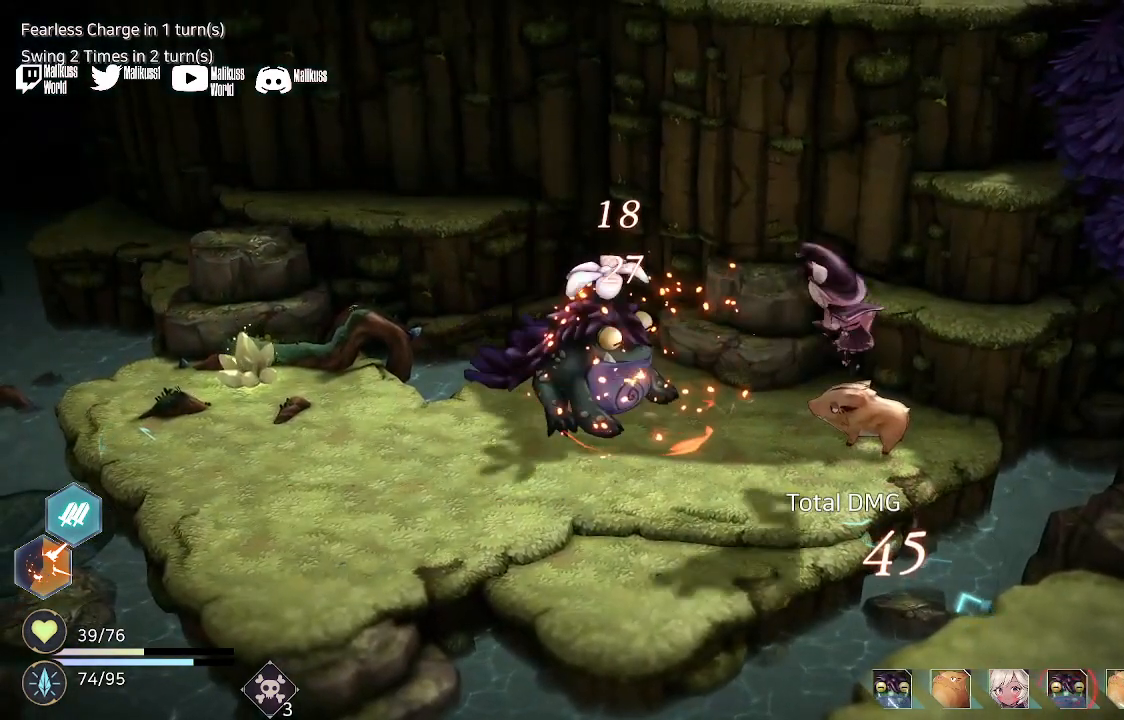
{"buttons": [], "left_stick": "center", "right_stick": "center", "events": [[133, "A", "up"], [267, "A", "down"], [333, "A", "up"]]}
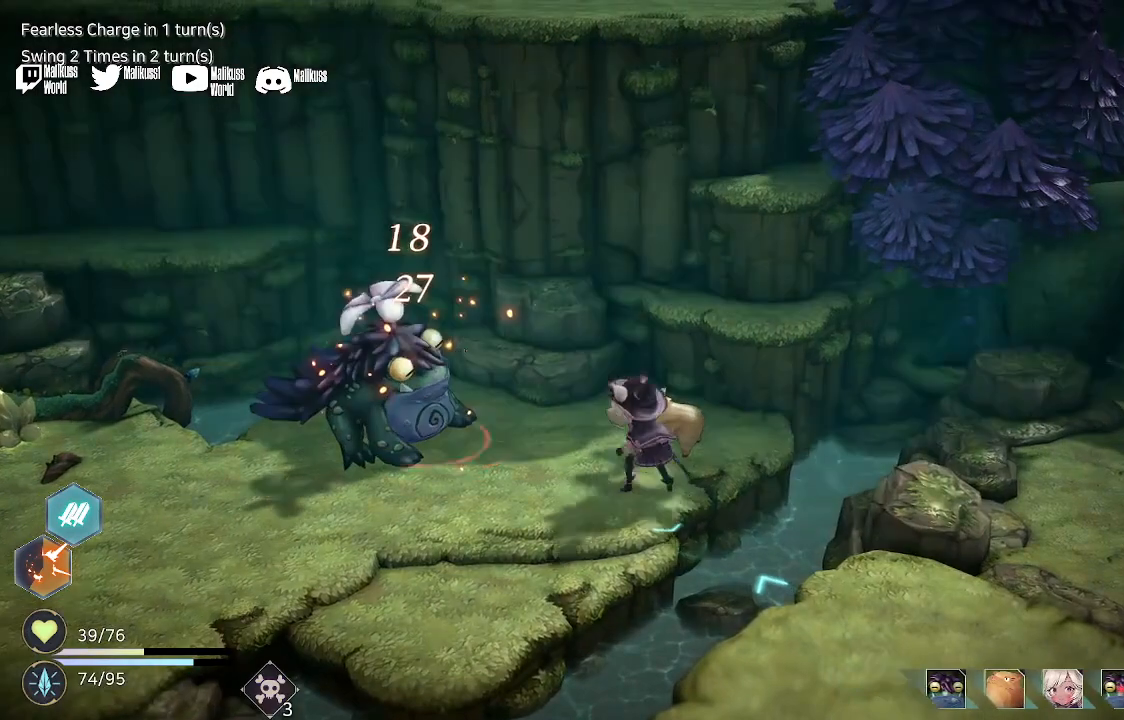
{"buttons": [], "left_stick": "center", "right_stick": "center", "events": []}
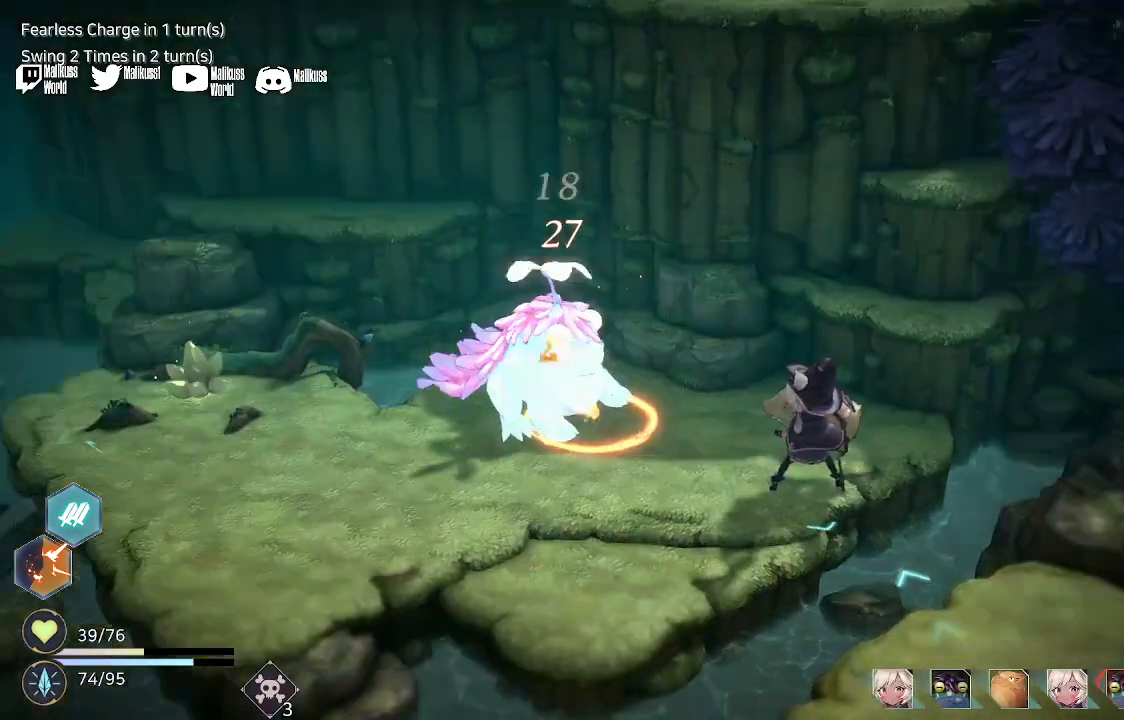
{"buttons": [], "left_stick": "center", "right_stick": "center", "events": []}
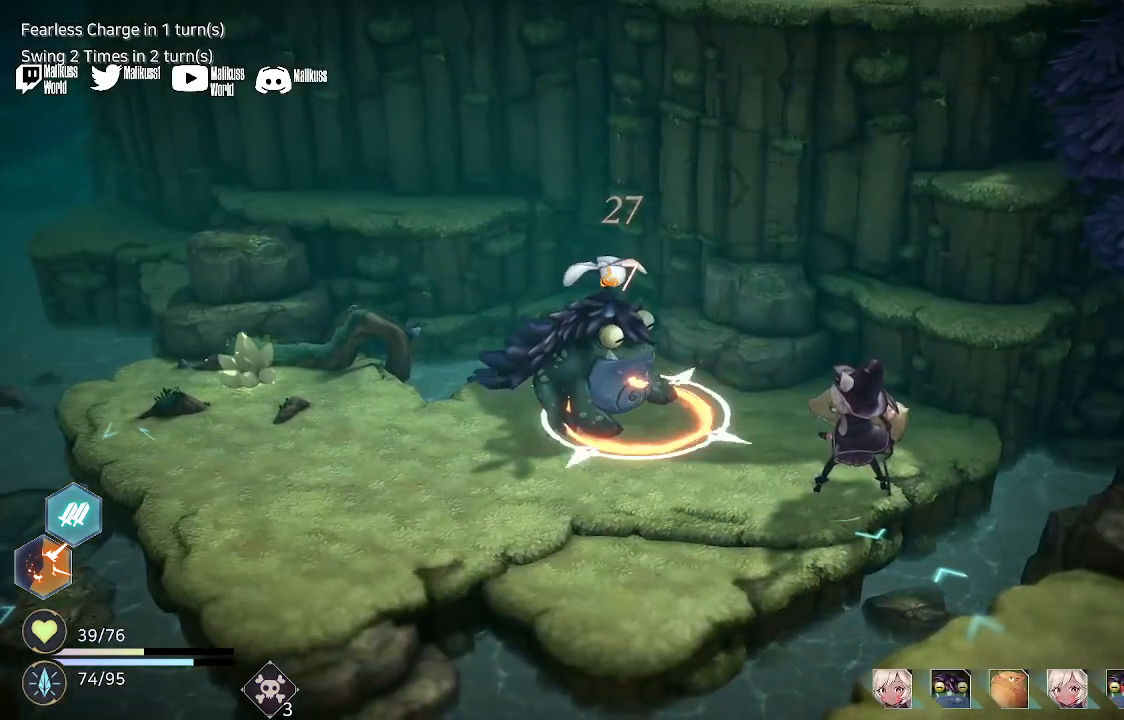
{"buttons": [], "left_stick": "center", "right_stick": "center", "events": []}
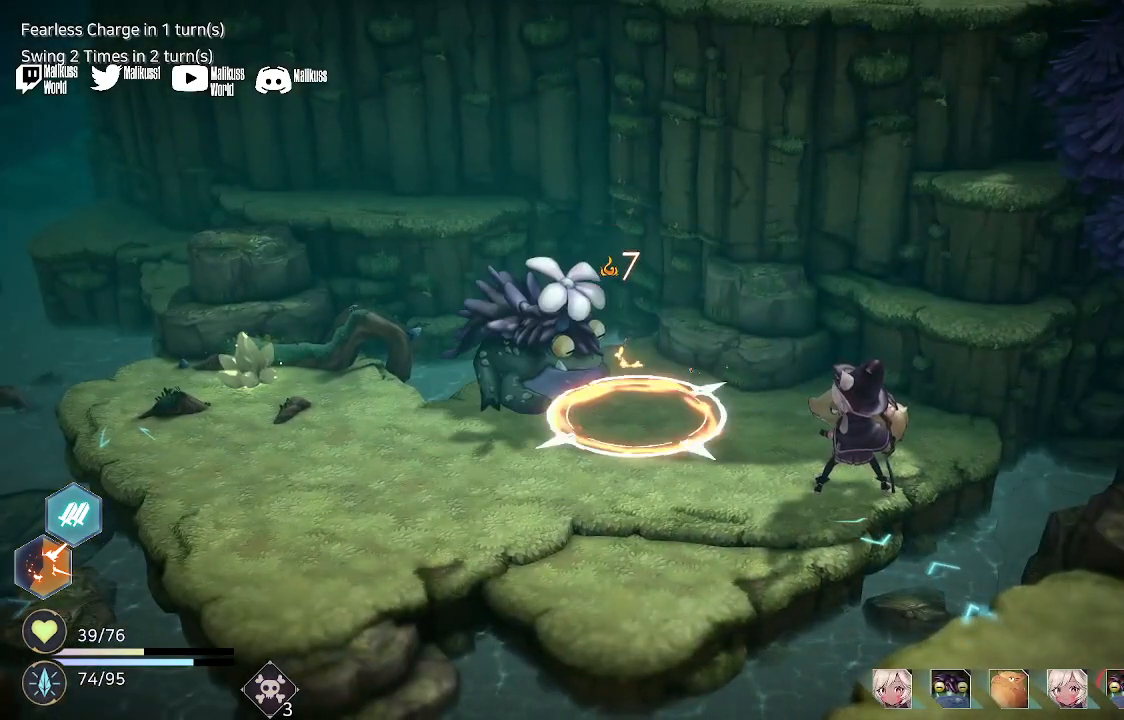
{"buttons": [], "left_stick": "center", "right_stick": "center", "events": [[233, "A", "down"], [333, "A", "up"]]}
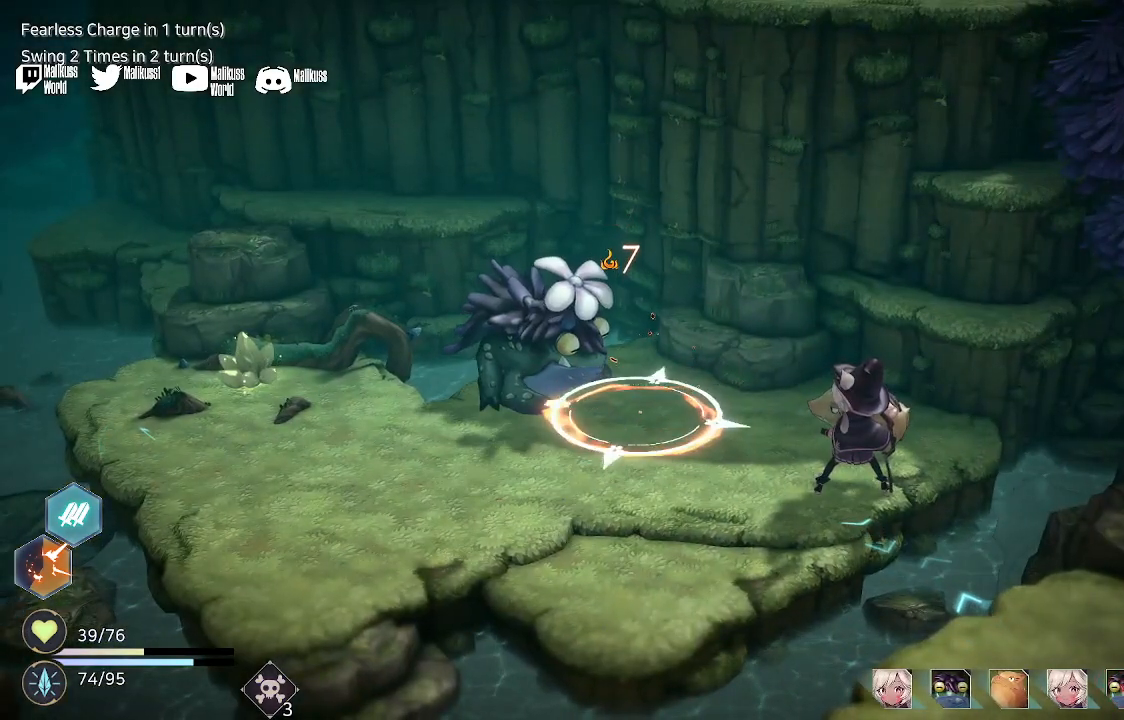
{"buttons": [], "left_stick": "center", "right_stick": "center", "events": []}
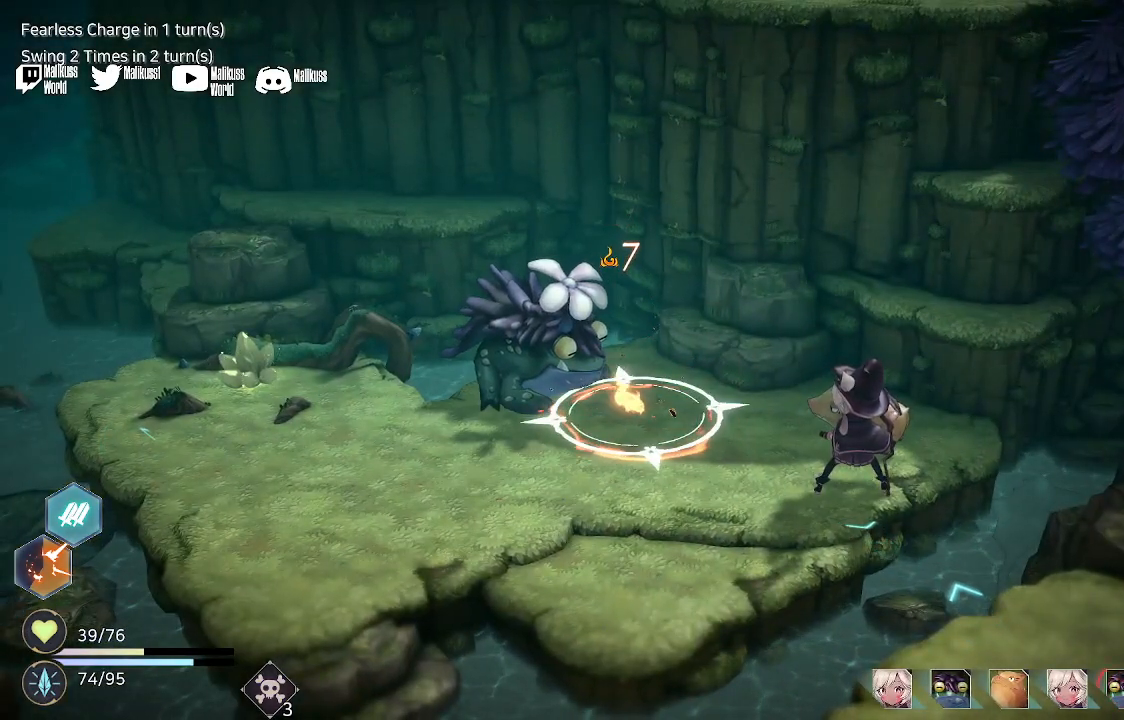
{"buttons": [], "left_stick": "center", "right_stick": "center", "events": []}
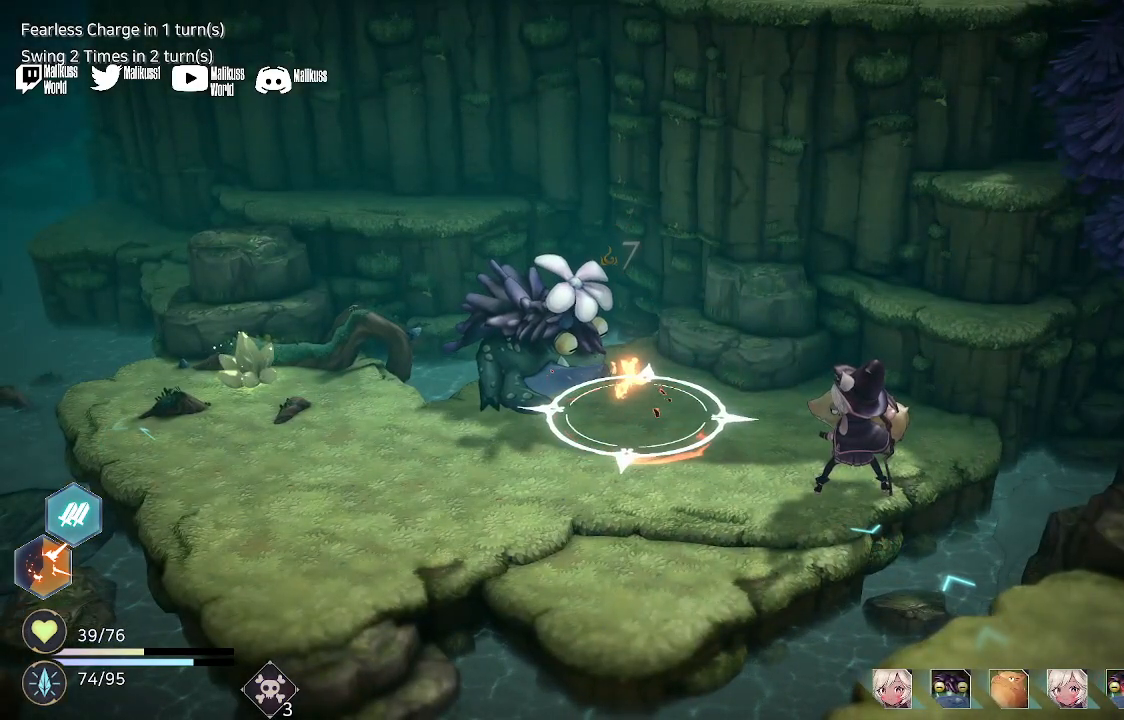
{"buttons": [], "left_stick": "center", "right_stick": "center", "events": []}
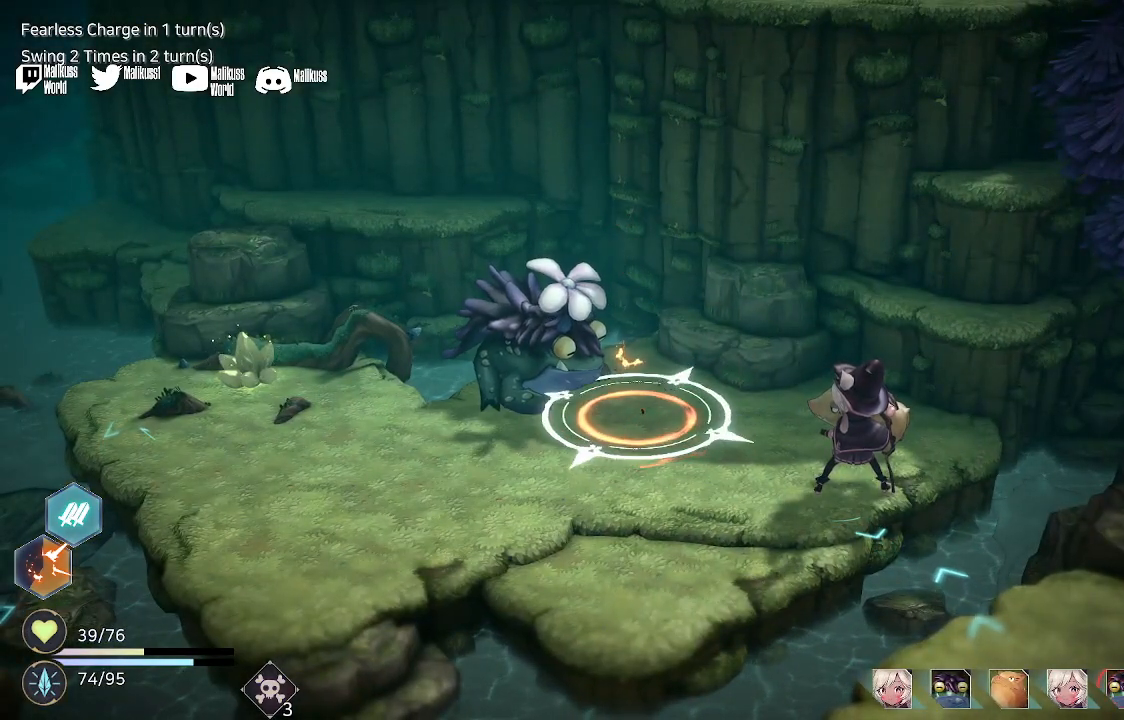
{"buttons": [], "left_stick": "center", "right_stick": "center", "events": []}
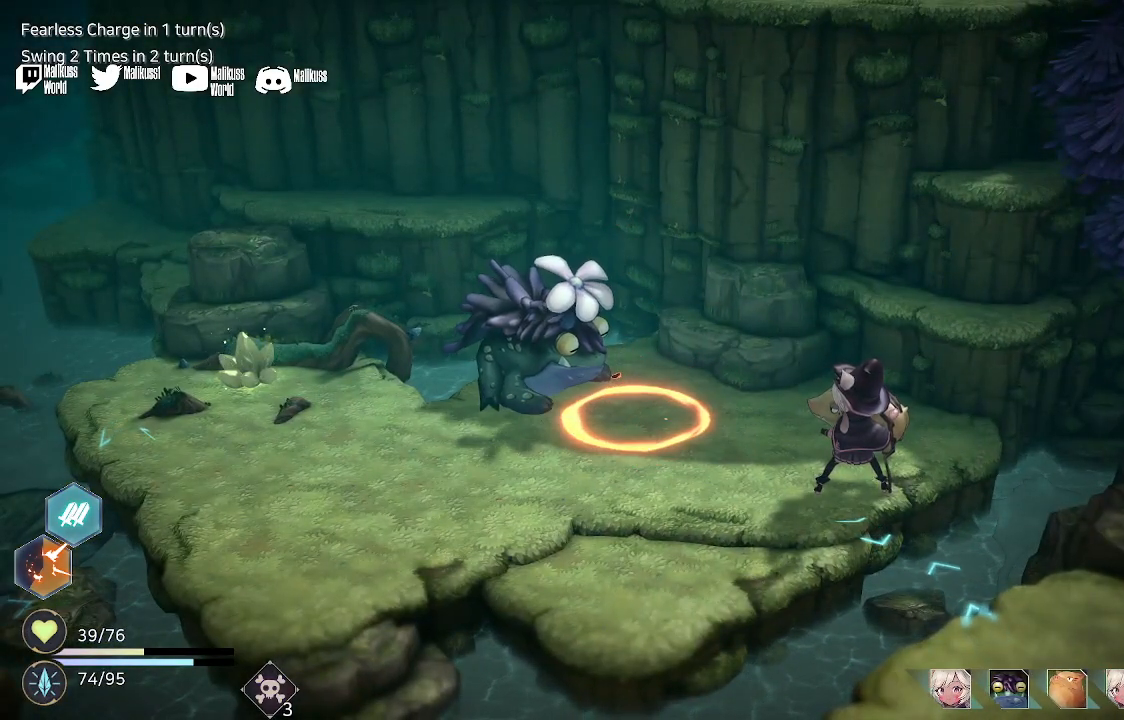
{"buttons": [], "left_stick": "center", "right_stick": "center", "events": []}
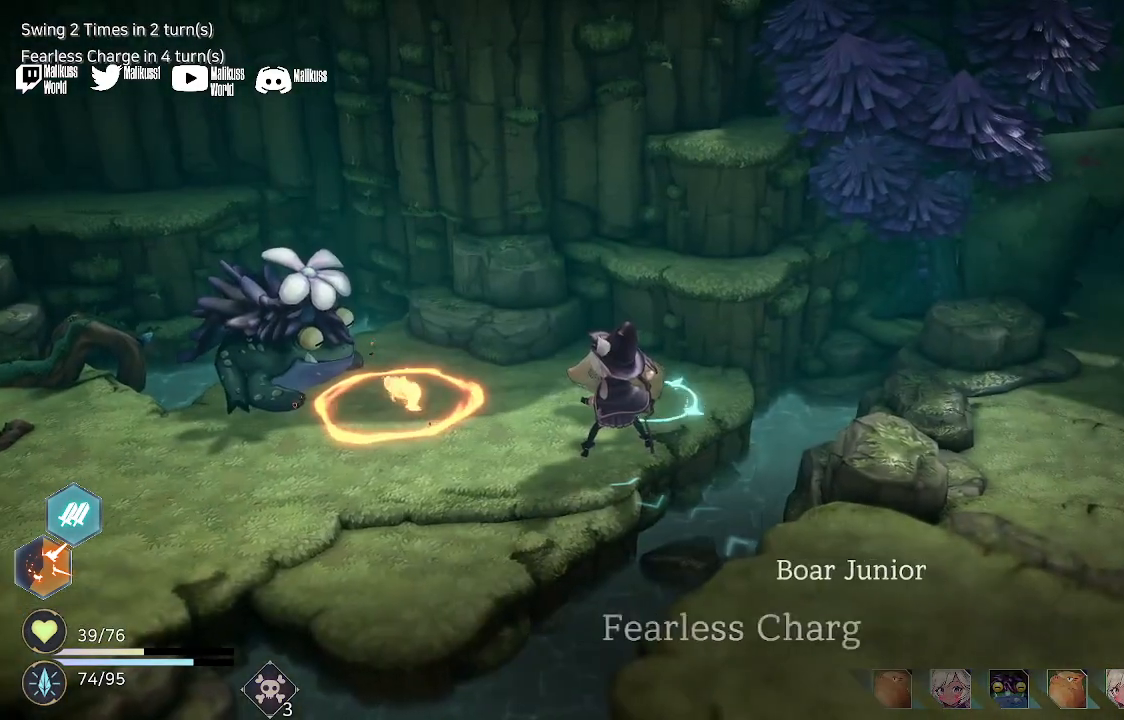
{"buttons": [], "left_stick": "center", "right_stick": "center", "events": []}
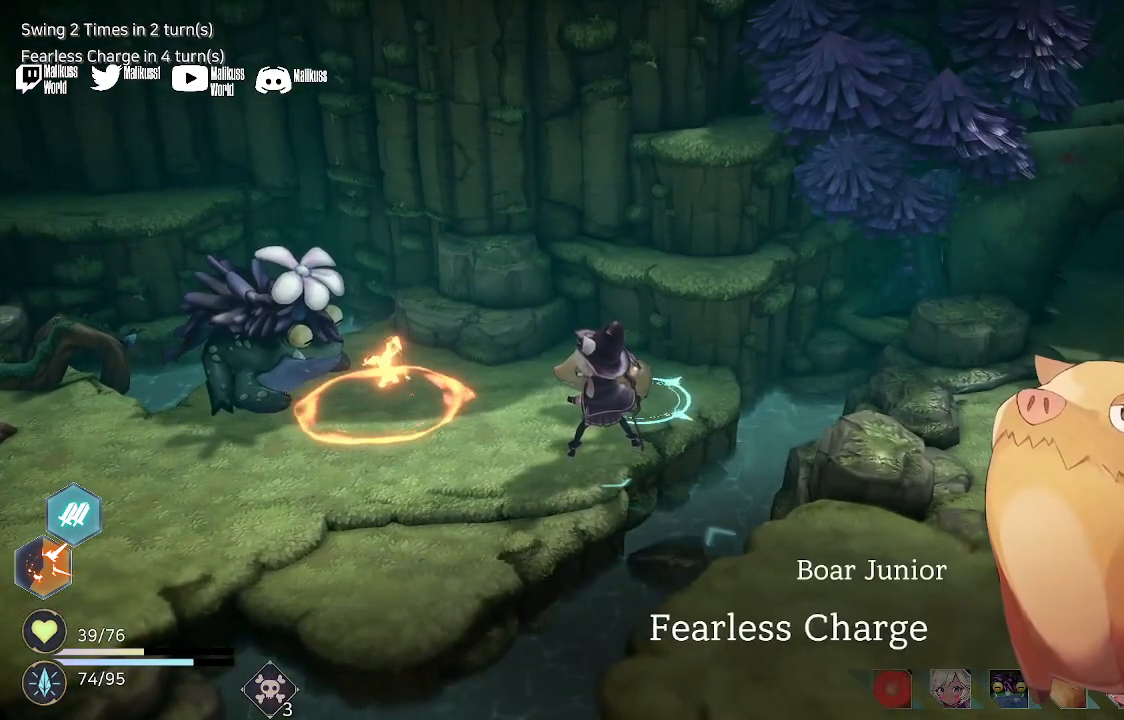
{"buttons": ["A"], "left_stick": "center", "right_stick": "center", "events": [[400, "A", "down"]]}
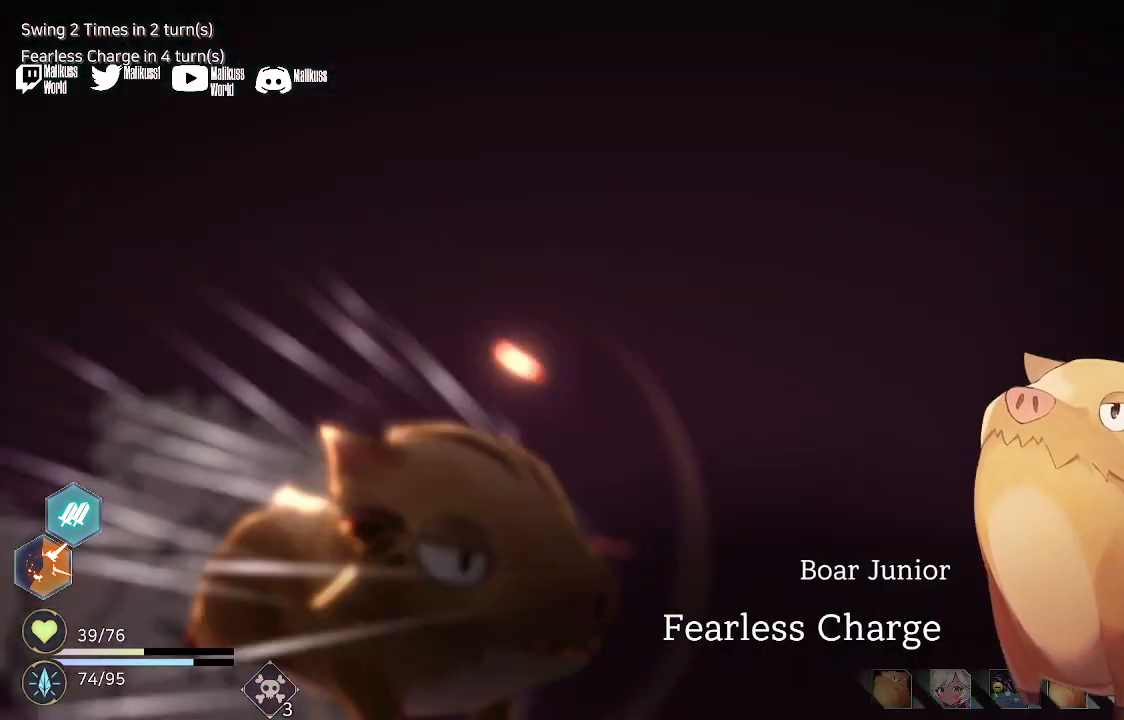
{"buttons": [], "left_stick": "center", "right_stick": "center", "events": [[67, "A", "up"]]}